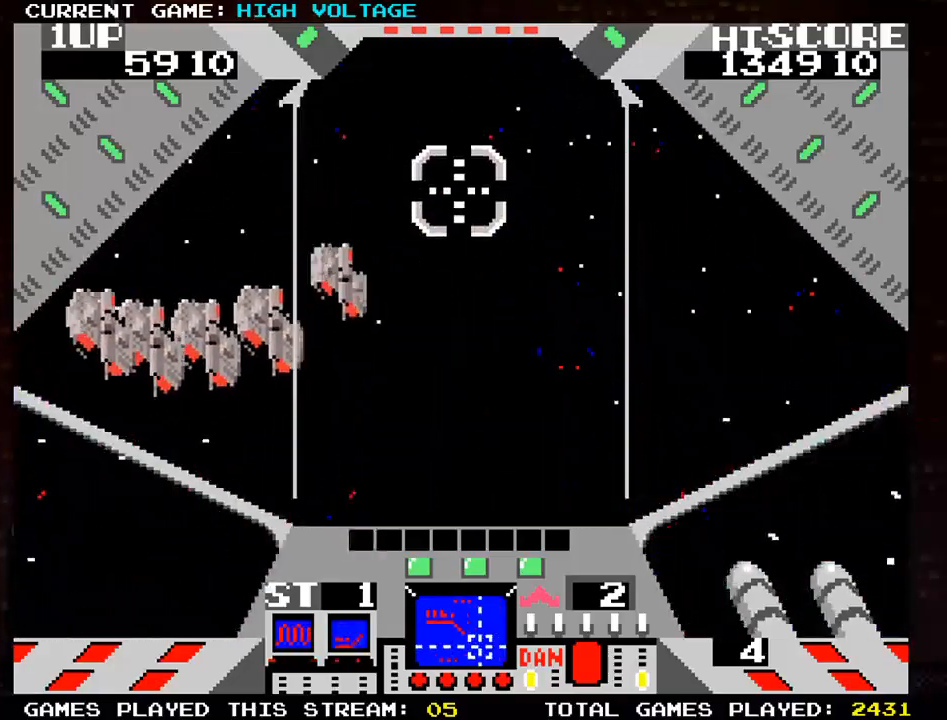
Gameplay with a controller (arcade stick); each line is a JSON object with the inputs held at the frame after it (dt_ms = milliseconds from this image to that frame). "events" lists button and stick changes between this image and that frame as [ms after this image, input, new state], when the widget could be followed in between. Not read: L3 R3 START.
{"dt_ms": 500, "buttons": ["SQUARE"], "left_stick": "up", "events": [[50, "SQUARE", "down"], [117, "left_stick", "left"], [217, "left_stick", "center"], [350, "left_stick", "left"], [417, "left_stick", "up"]]}
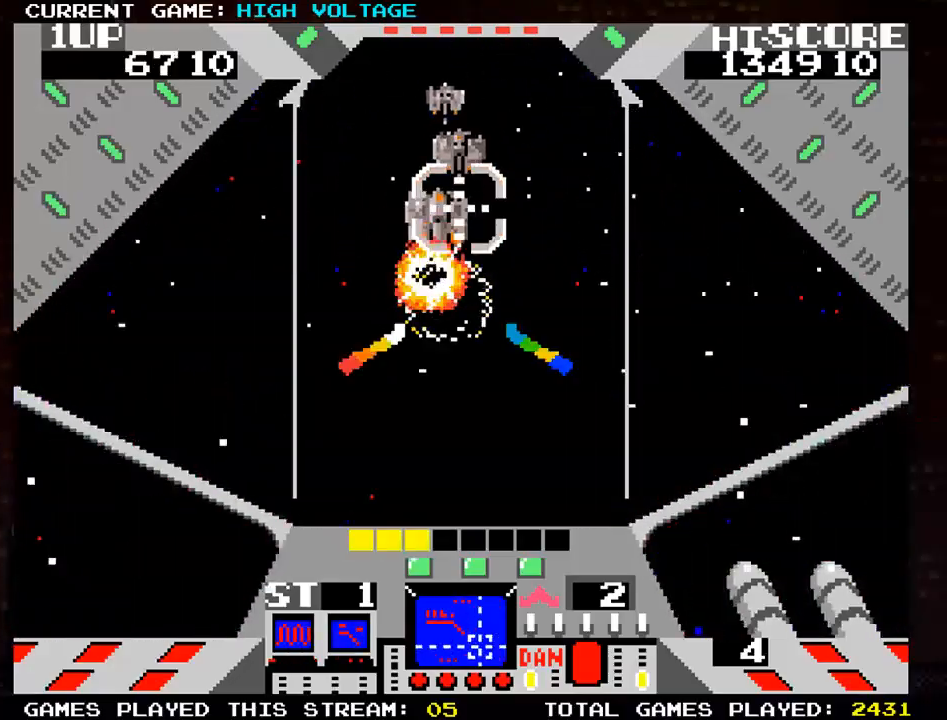
{"dt_ms": 500, "buttons": ["SQUARE"], "left_stick": "down-left", "events": [[250, "left_stick", "up-left"], [350, "left_stick", "left"], [367, "SQUARE", "up"], [450, "SQUARE", "down"], [467, "left_stick", "down-left"]]}
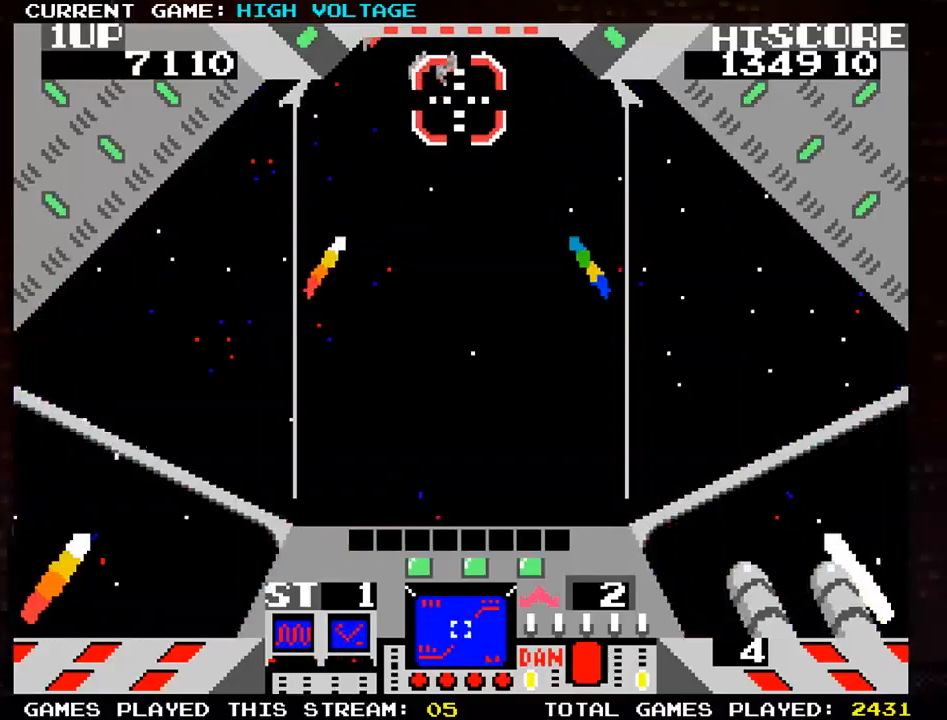
{"dt_ms": 500, "buttons": [], "left_stick": "left", "events": [[67, "SQUARE", "up"], [100, "left_stick", "left"], [133, "SQUARE", "down"], [217, "left_stick", "center"], [233, "SQUARE", "up"], [283, "left_stick", "right"], [317, "SQUARE", "down"], [417, "SQUARE", "up"], [450, "left_stick", "left"]]}
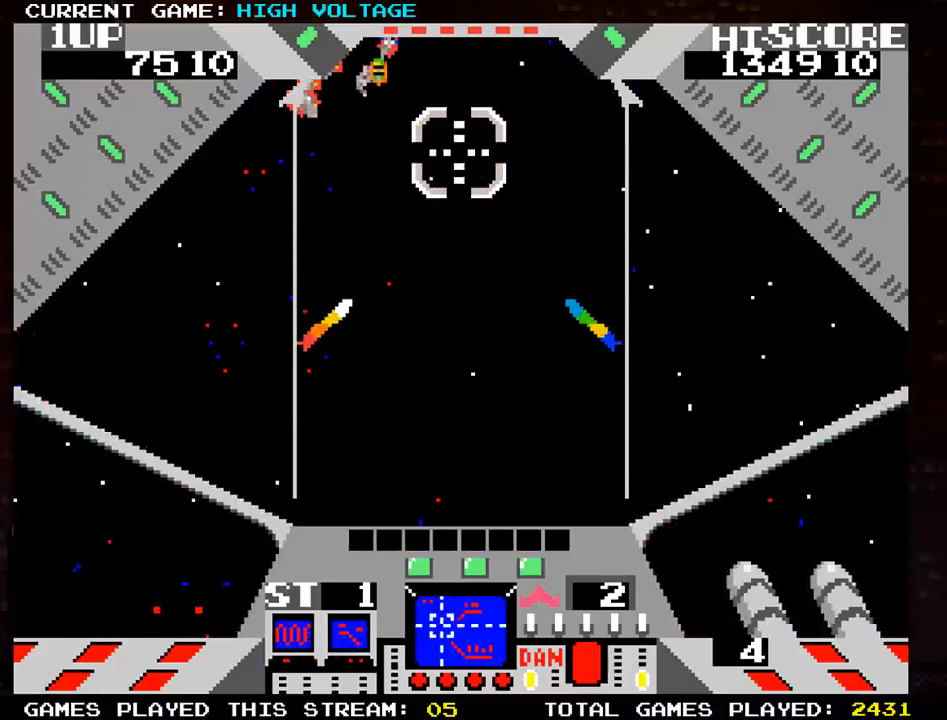
{"dt_ms": 500, "buttons": ["SQUARE"], "left_stick": "right", "events": [[83, "SQUARE", "down"], [117, "left_stick", "down-left"], [317, "left_stick", "center"], [433, "left_stick", "right"]]}
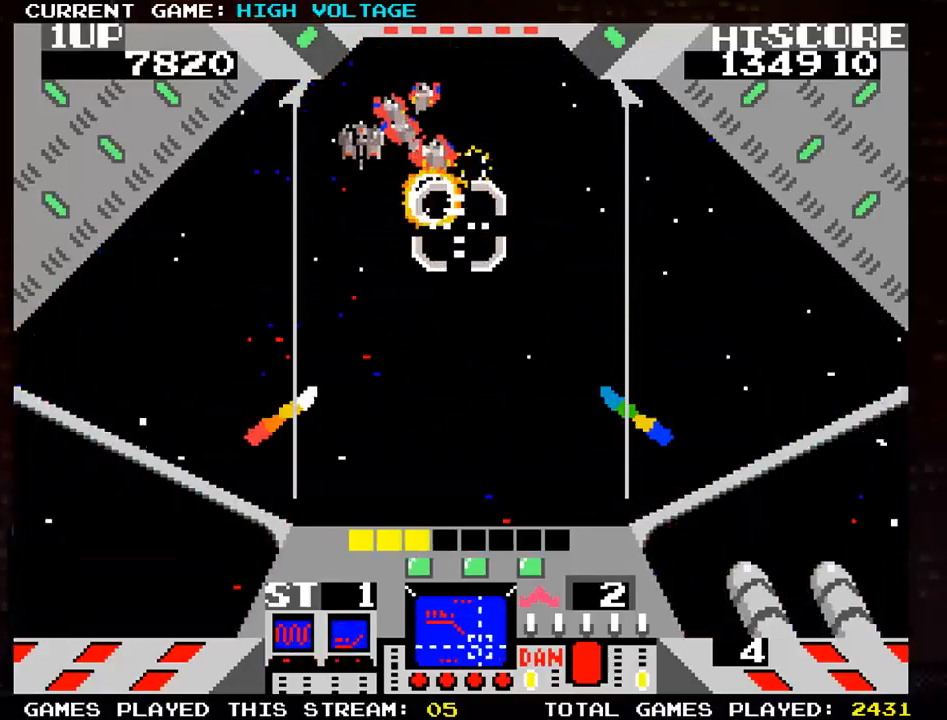
{"dt_ms": 500, "buttons": ["SQUARE"], "left_stick": "right", "events": [[83, "left_stick", "center"], [217, "left_stick", "left"], [433, "left_stick", "right"]]}
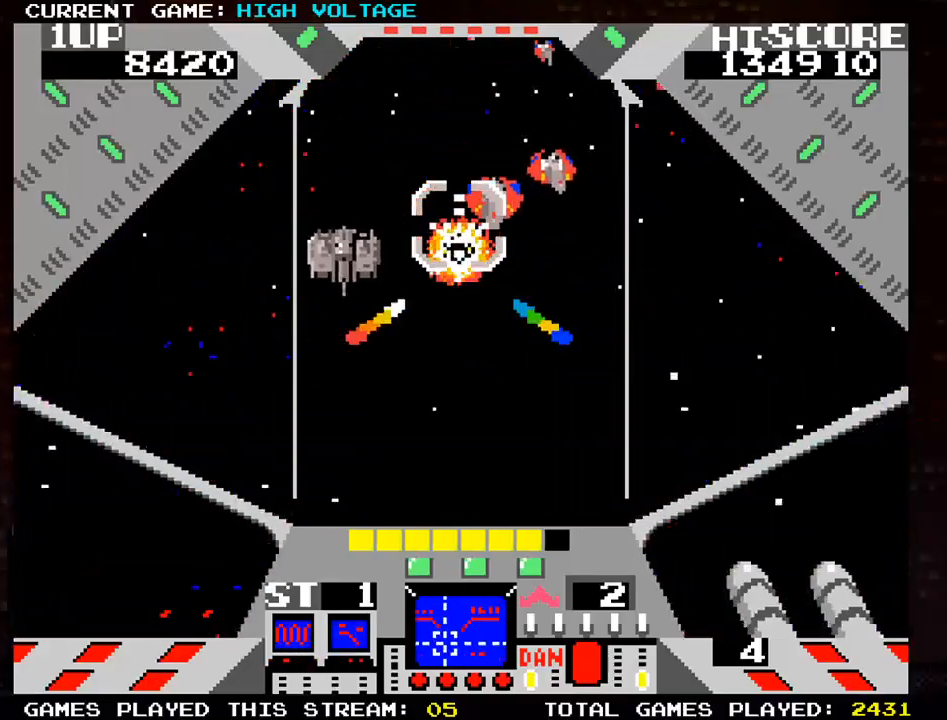
{"dt_ms": 500, "buttons": [], "left_stick": "down-right", "events": [[183, "SQUARE", "up"], [200, "SQUARE", "down"], [333, "SQUARE", "up"], [333, "left_stick", "down-right"], [367, "SQUARE", "down"], [483, "SQUARE", "up"]]}
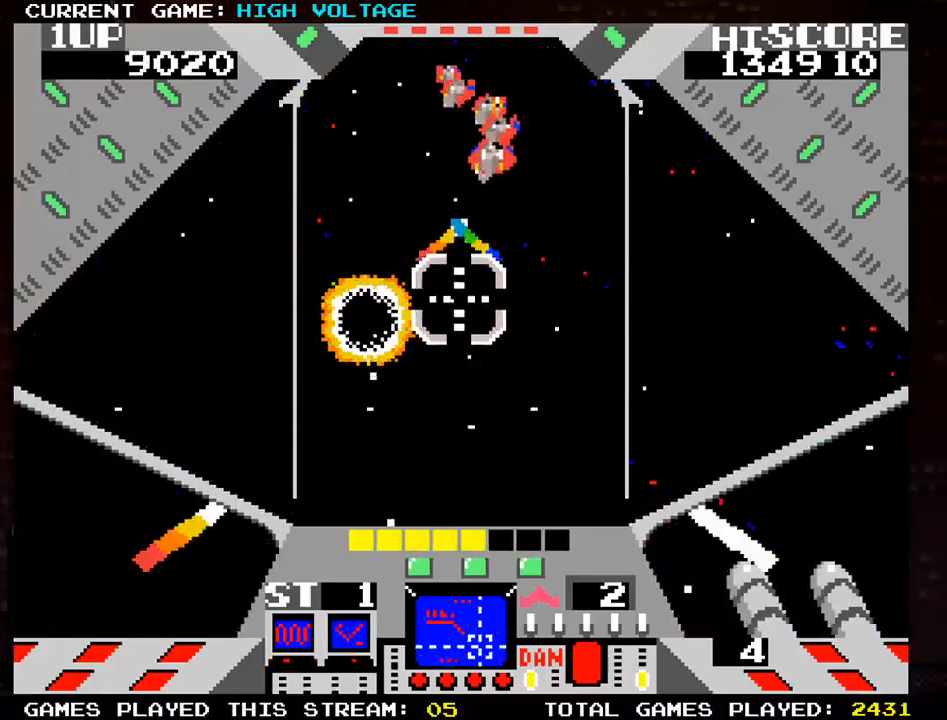
{"dt_ms": 500, "buttons": ["SQUARE"], "left_stick": "down-left", "events": [[17, "left_stick", "up-right"], [83, "SQUARE", "down"], [217, "left_stick", "up-left"], [300, "left_stick", "down-left"]]}
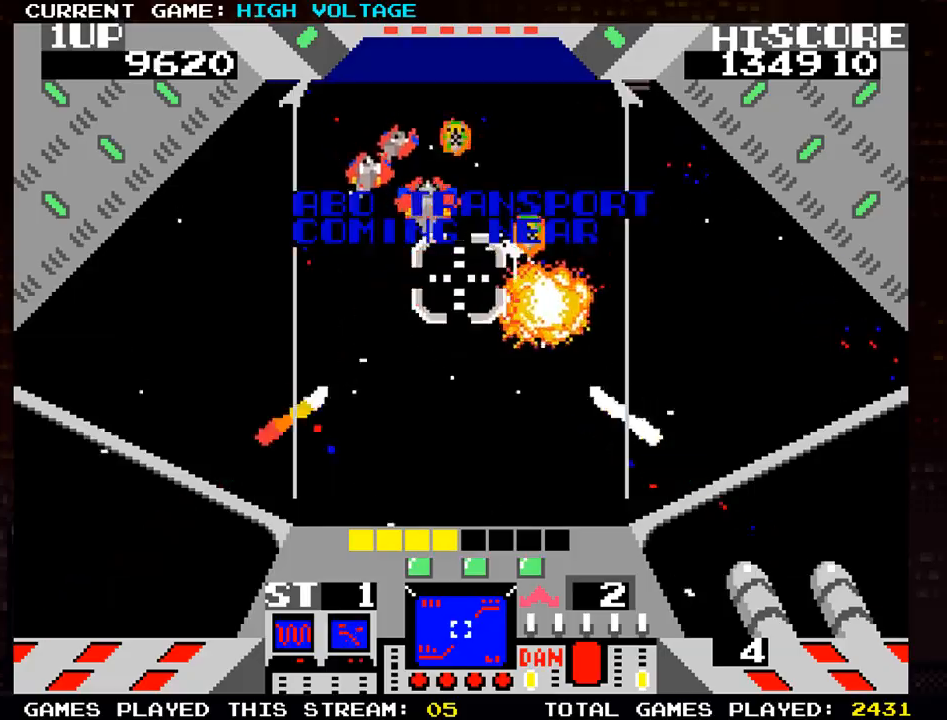
{"dt_ms": 500, "buttons": ["SQUARE"], "left_stick": "up-left", "events": [[17, "left_stick", "up-left"], [200, "left_stick", "down-left"], [367, "left_stick", "up-left"]]}
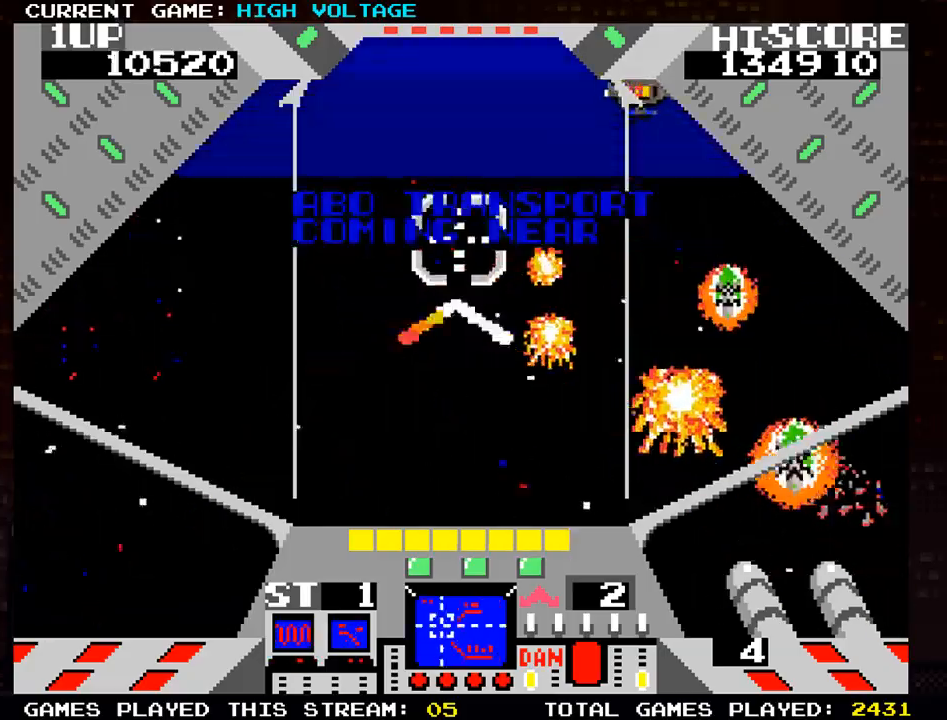
{"dt_ms": 500, "buttons": ["SQUARE"], "left_stick": "right", "events": [[17, "left_stick", "left"], [100, "SQUARE", "up"], [217, "left_stick", "up"], [350, "left_stick", "up-right"], [467, "left_stick", "right"], [500, "SQUARE", "down"]]}
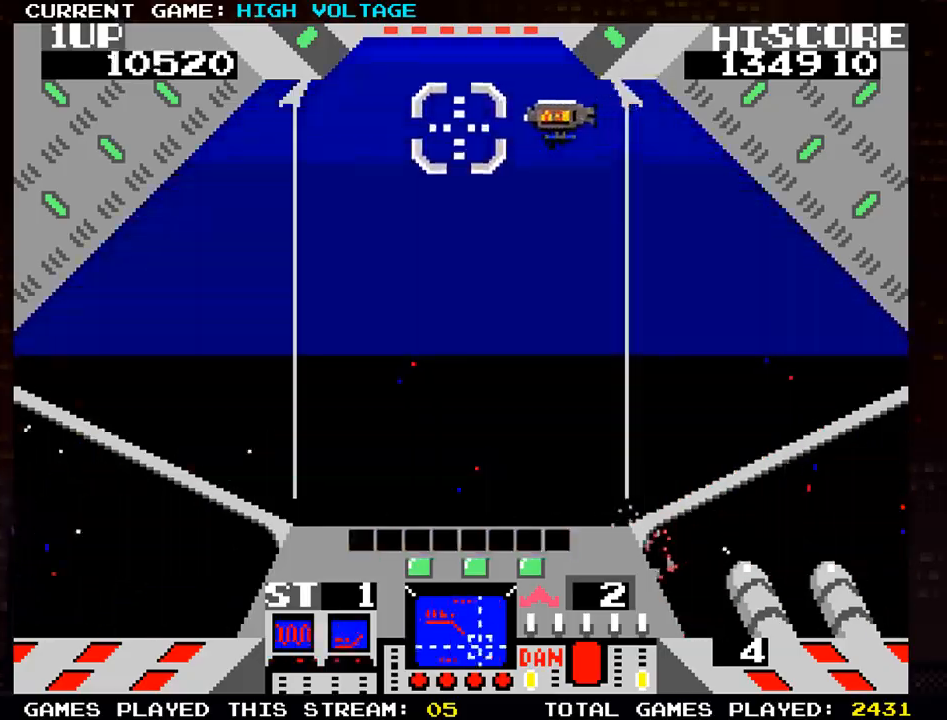
{"dt_ms": 500, "buttons": [], "left_stick": "down-left", "events": [[250, "left_stick", "center"], [433, "SQUARE", "up"], [467, "left_stick", "down-left"]]}
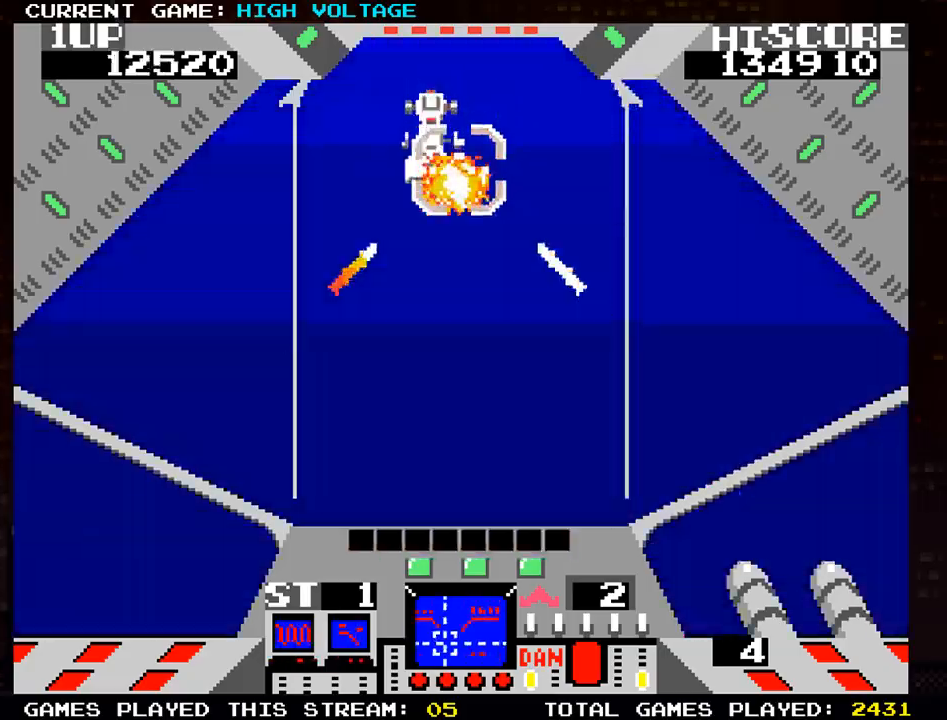
{"dt_ms": 500, "buttons": [], "left_stick": "center", "events": [[67, "left_stick", "left"], [200, "left_stick", "center"], [300, "left_stick", "right"], [450, "left_stick", "center"]]}
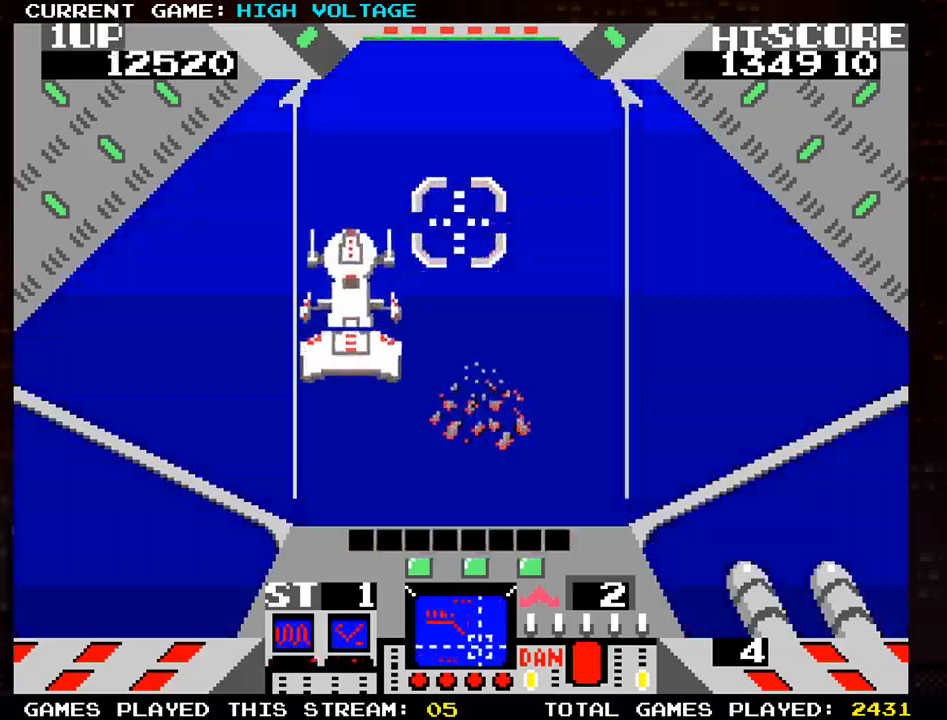
{"dt_ms": 500, "buttons": [], "left_stick": "right", "events": [[50, "left_stick", "up"], [250, "left_stick", "center"], [350, "left_stick", "right"]]}
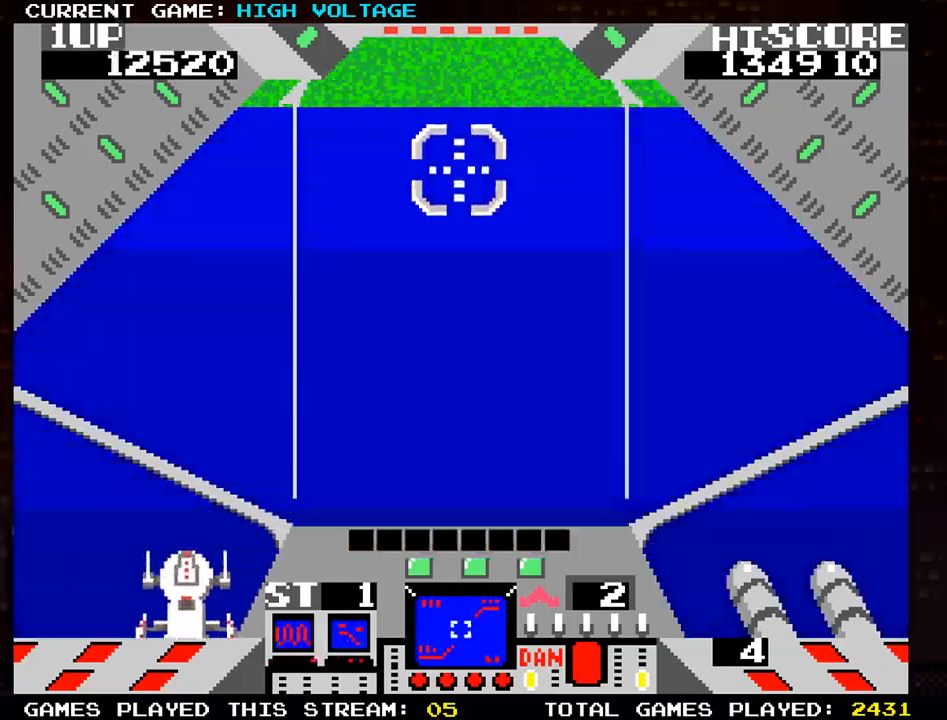
{"dt_ms": 500, "buttons": [], "left_stick": "up-left", "events": [[17, "left_stick", "center"], [117, "left_stick", "left"], [267, "left_stick", "up-left"]]}
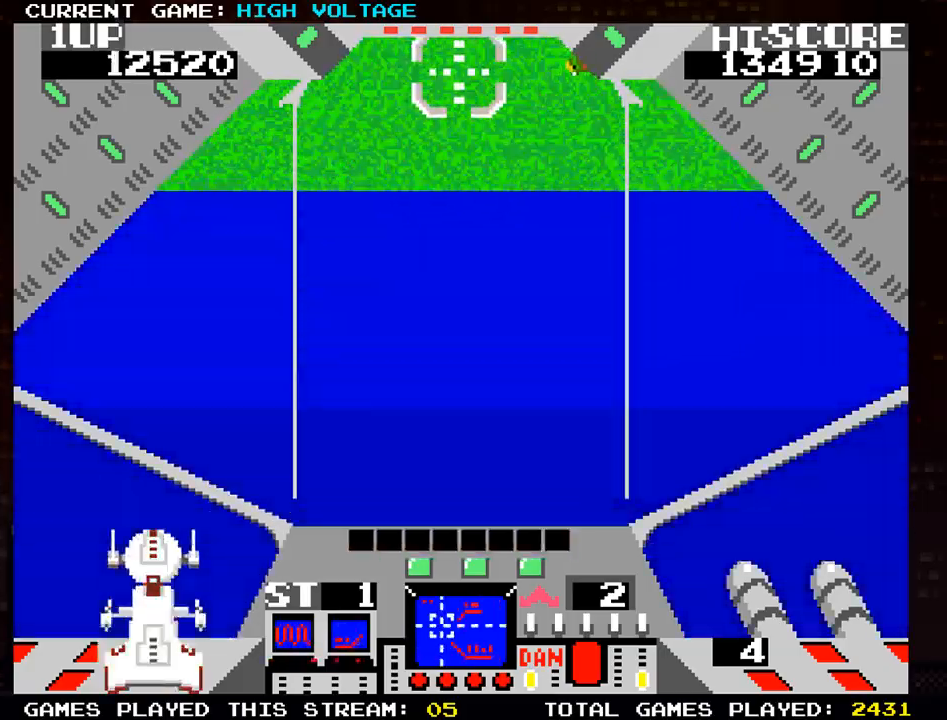
{"dt_ms": 500, "buttons": [], "left_stick": "down-right", "events": [[17, "left_stick", "center"], [100, "left_stick", "right"], [367, "left_stick", "down-right"]]}
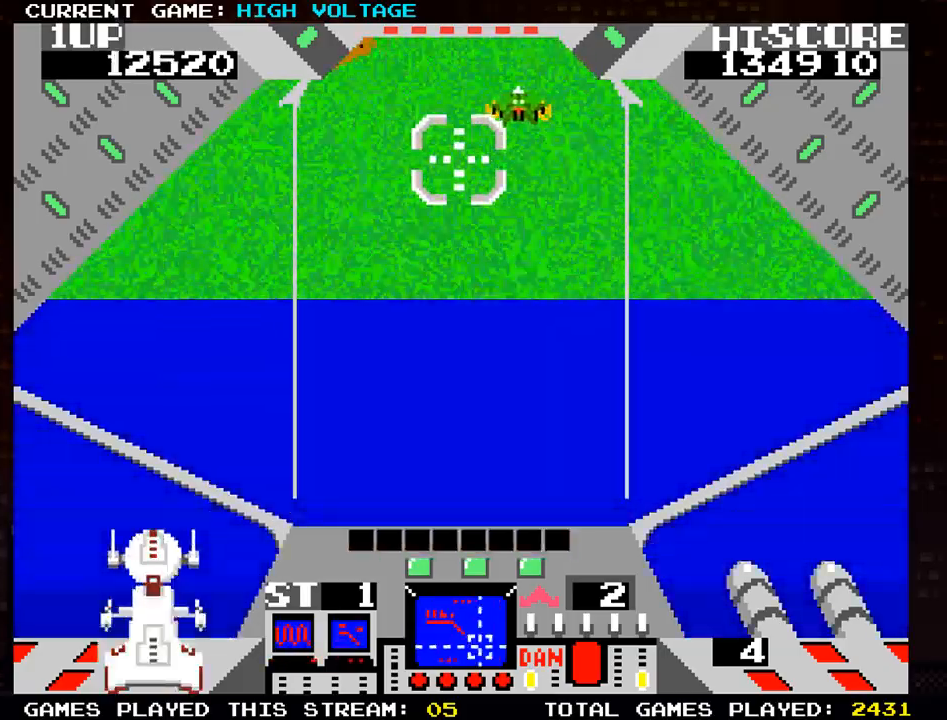
{"dt_ms": 500, "buttons": [], "left_stick": "up", "events": [[50, "SQUARE", "down"], [67, "left_stick", "right"], [250, "left_stick", "center"], [383, "left_stick", "up"], [433, "SQUARE", "up"]]}
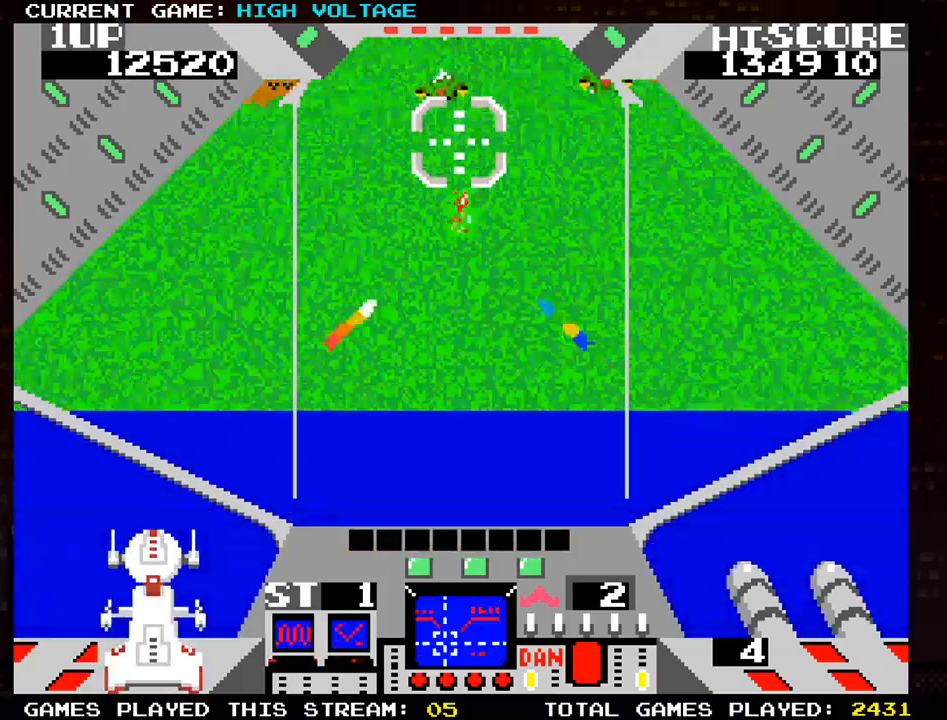
{"dt_ms": 1000, "buttons": ["CROSS", "SQUARE"], "left_stick": "right"}
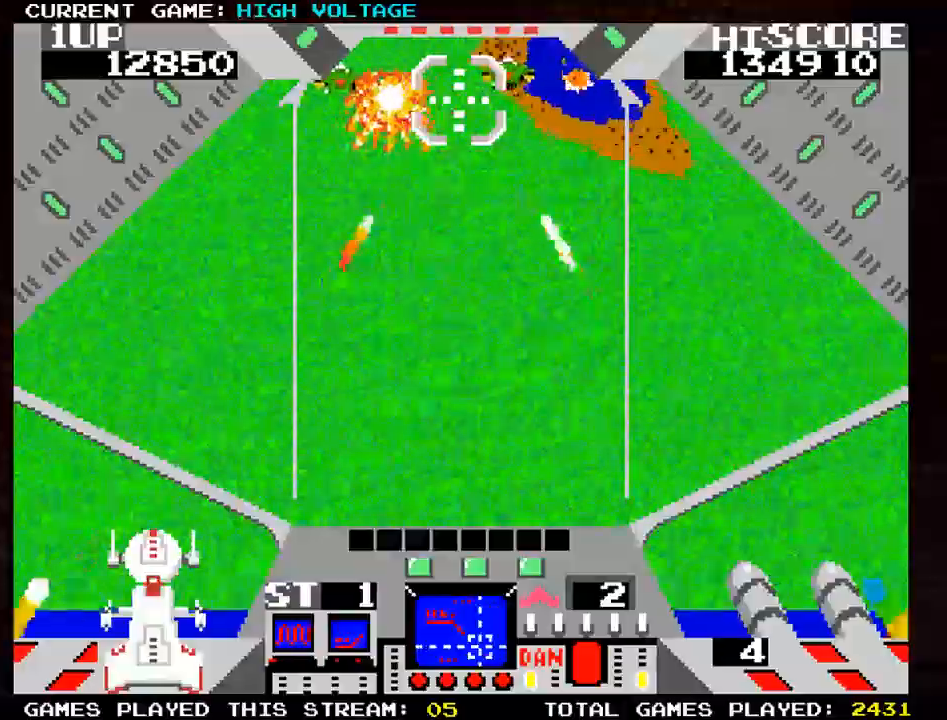
{"dt_ms": 500, "buttons": ["CROSS", "SQUARE", "TRIANGLE"], "left_stick": "right", "events": [[150, "CROSS", "up"], [150, "left_stick", "center"], [200, "SQUARE", "up"], [200, "TRIANGLE", "down"], [267, "CROSS", "down"], [283, "left_stick", "right"], [300, "SQUARE", "down"], [417, "CROSS", "up"], [417, "SQUARE", "up"], [483, "CROSS", "down"], [483, "SQUARE", "down"]]}
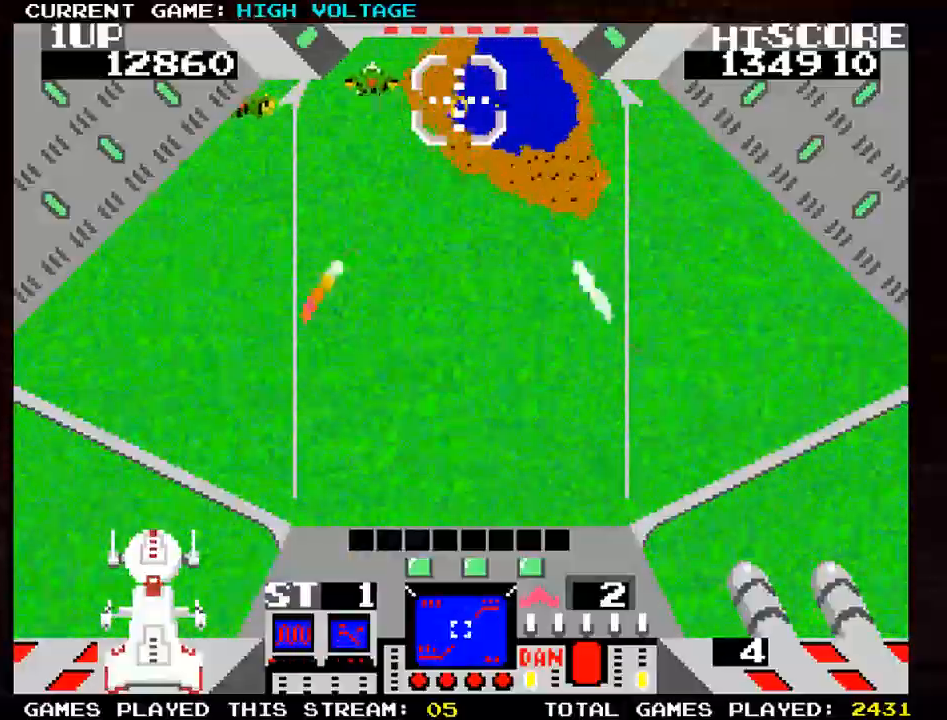
{"dt_ms": 1000, "buttons": ["CROSS", "SQUARE"], "left_stick": "down-left"}
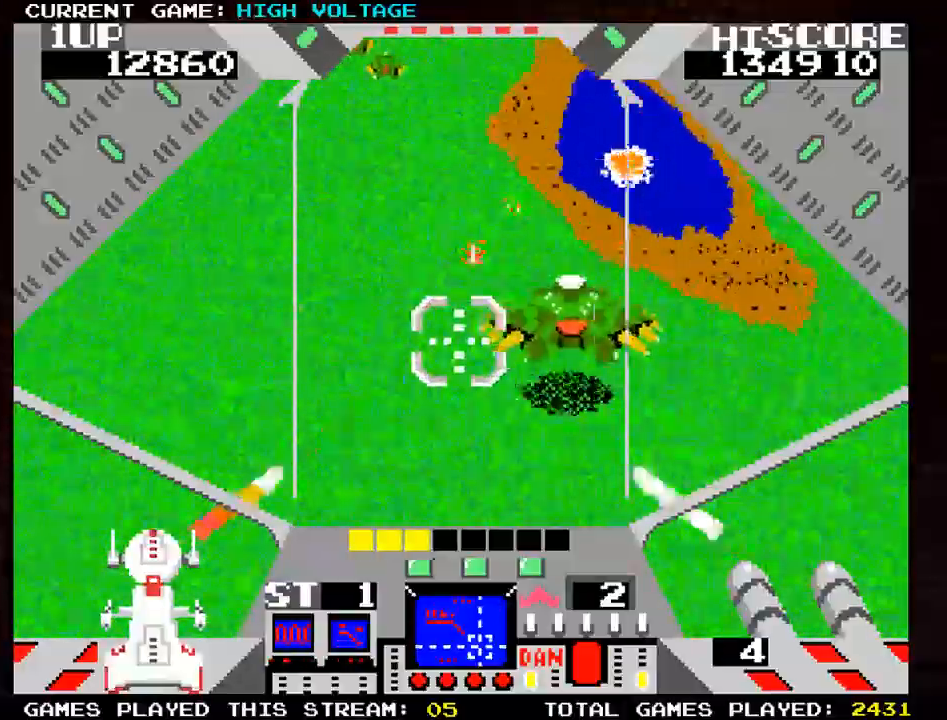
{"dt_ms": 500, "buttons": ["CROSS", "SQUARE"], "left_stick": "up-left"}
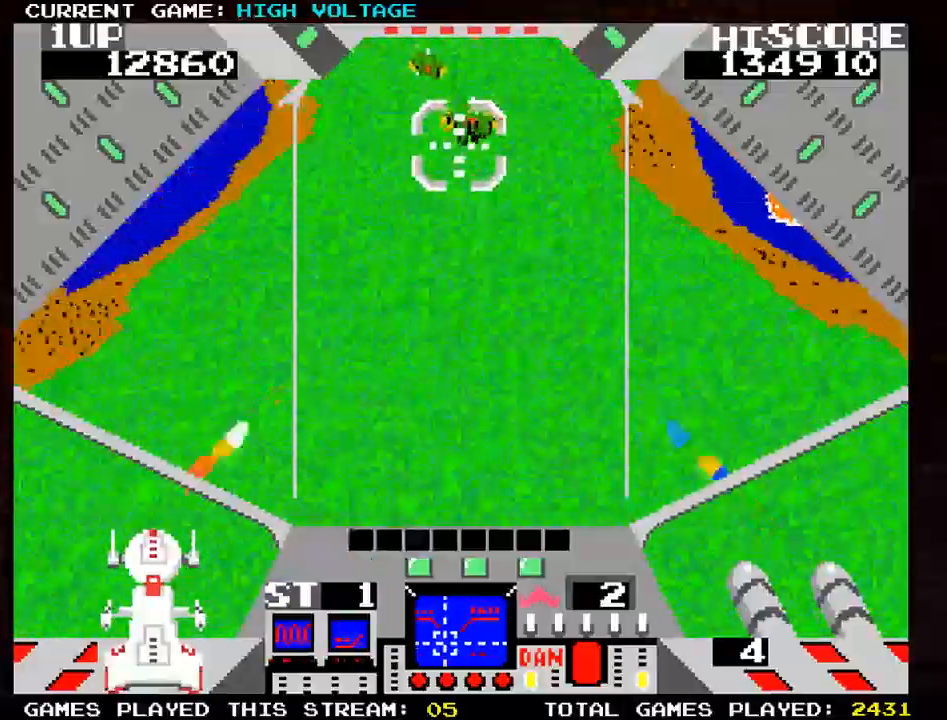
{"dt_ms": 500, "buttons": ["SQUARE"], "left_stick": "center"}
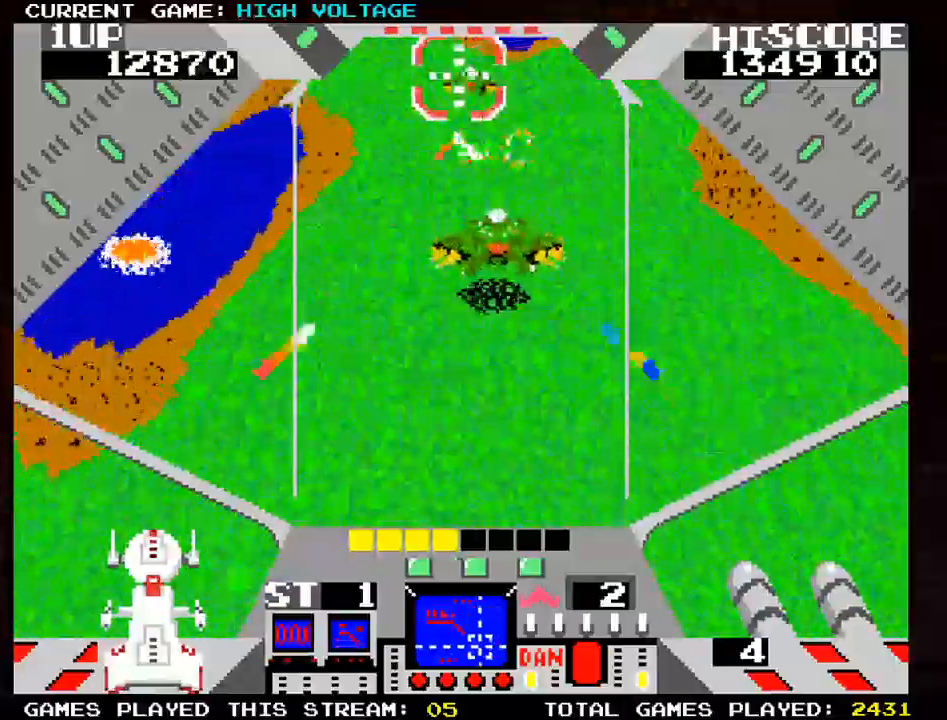
{"dt_ms": 1000, "buttons": ["CROSS", "SQUARE", "TRIANGLE"], "left_stick": "right"}